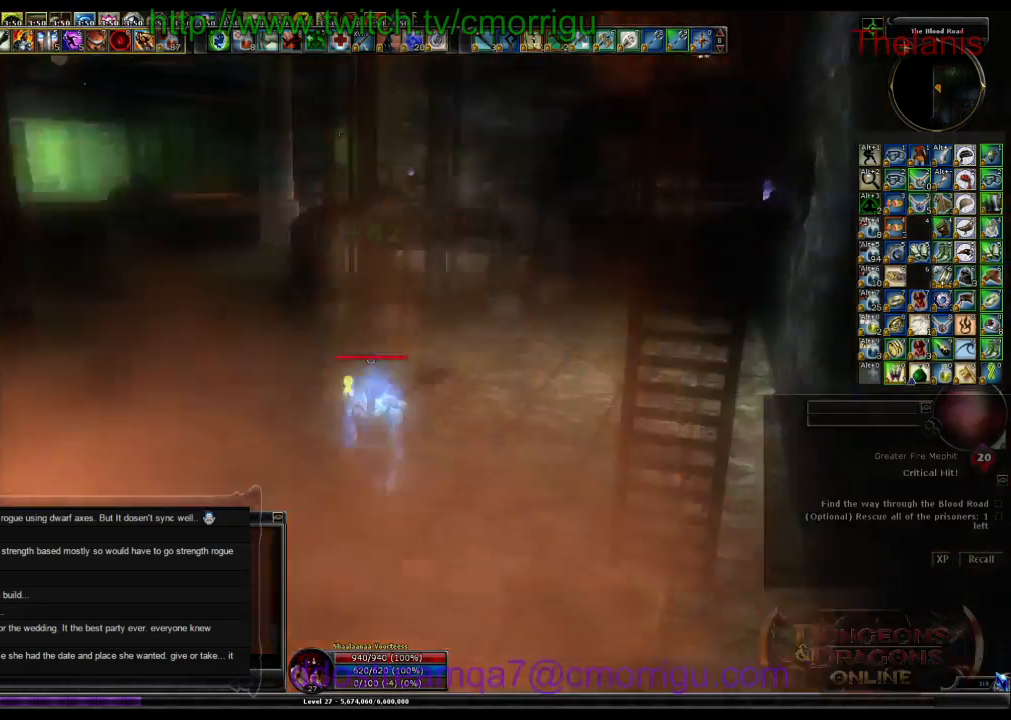
Gameplay with keyboard; each line is a JSON object with the keys held at the frame after it. "events" lists presses ("down") and releases ("up") of ".", "/", "0", "1", "2", "3", "4", "5", "6", "7", "8", "9", "a", "b", "backslash", "backspace", "c", "caps_lock", "comma", "ctrl_l", "ctrl_r", "d", "e", "equals", "escape", "f", "f1", "f10", "f11", "f12", "f2", "f3", "f4", "f5", "f6", "f7", "f8", "f9", "g", "h", "i", "j", "k", "l", "lbracket", "m", "minus", "n", "o", "p", "q", "quote", "r", "rbracket", "return", "s", "semicolon", "shift_l", "shift_r", "space", "t", "tab", "tilde", "u", "v", "w", "x", "y" and "z" between this image and that frame as [ms after this image, input, new state], when the widget could be followed in between. No other keys are recorded. Mouse input is not recorded.
{"keys": ["a", "w"], "events": [[400, "a", "down"]]}
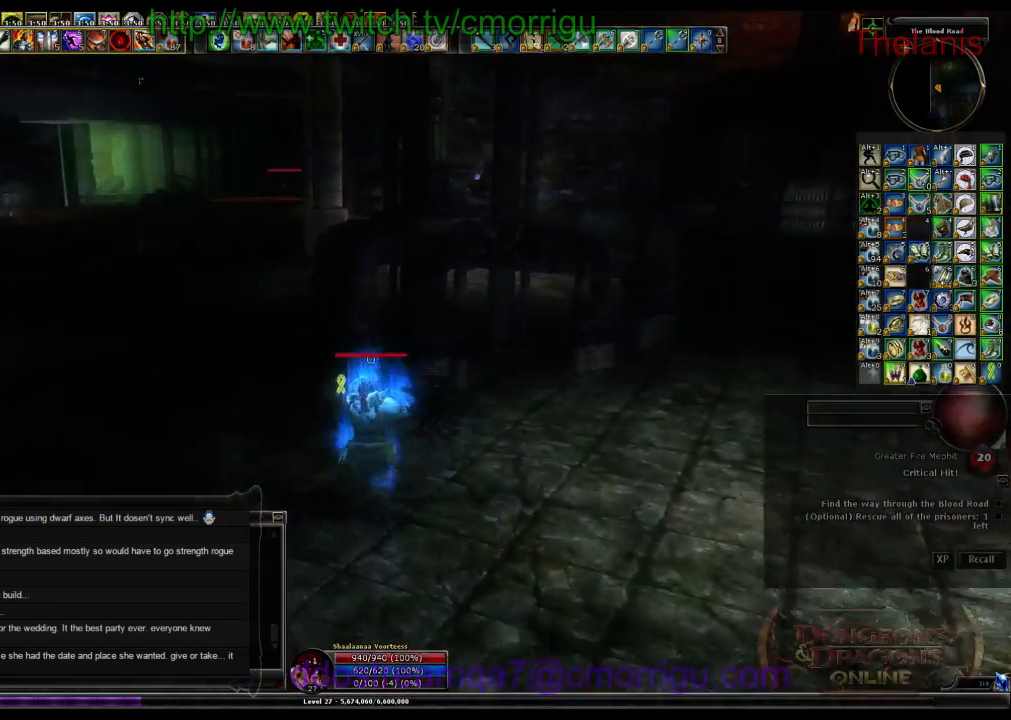
{"keys": ["w"], "events": [[267, "a", "up"]]}
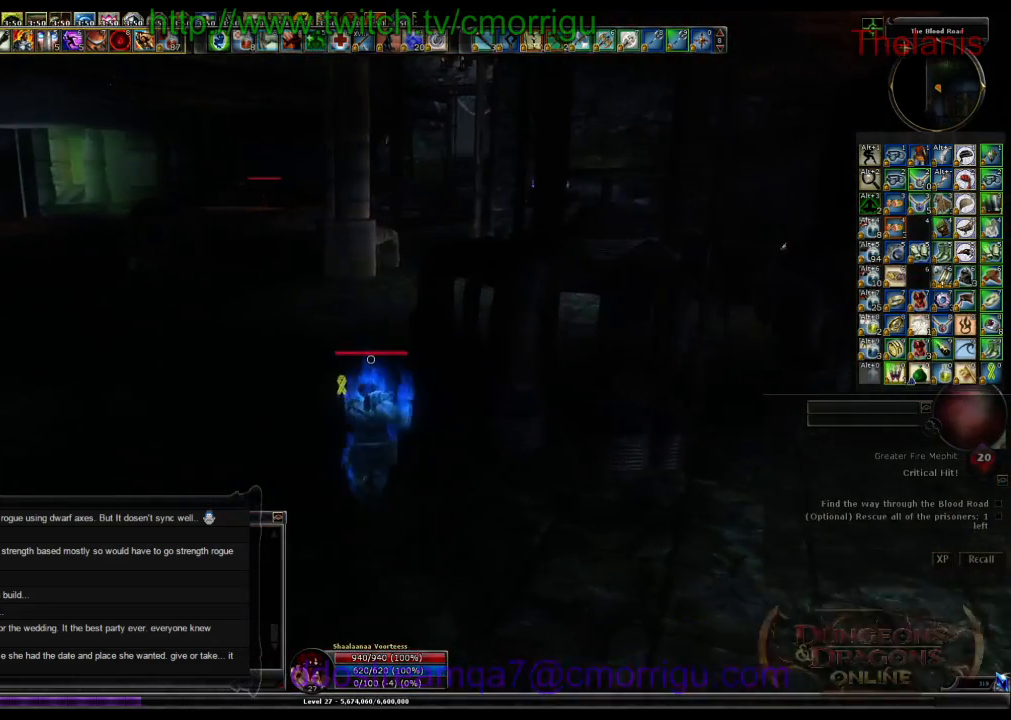
{"keys": ["w"], "events": []}
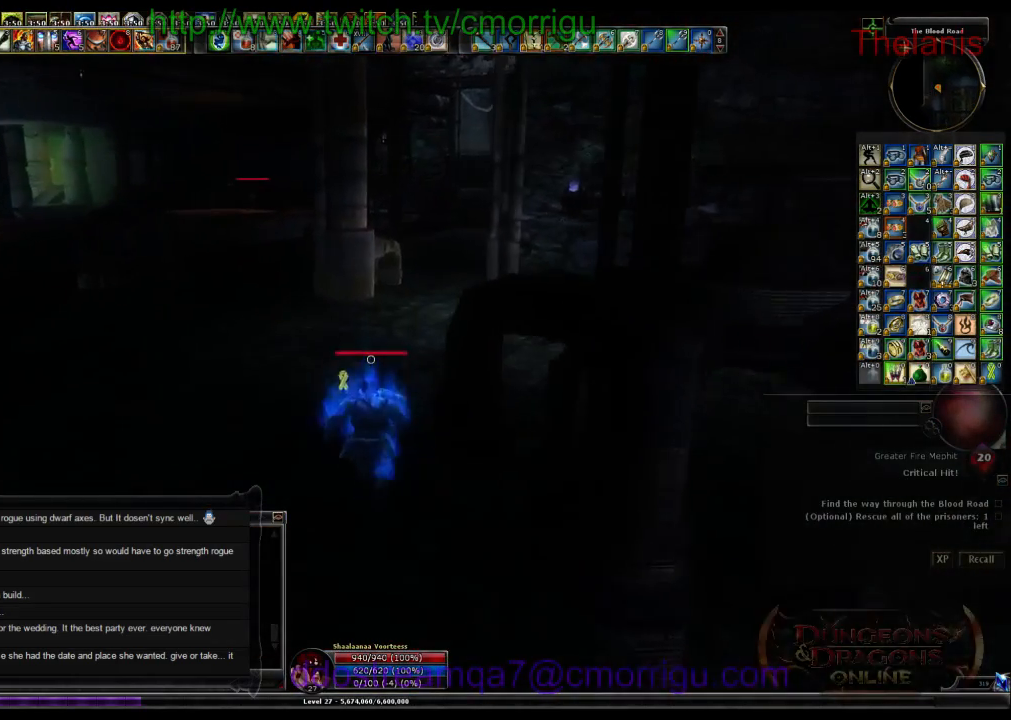
{"keys": ["w"], "events": []}
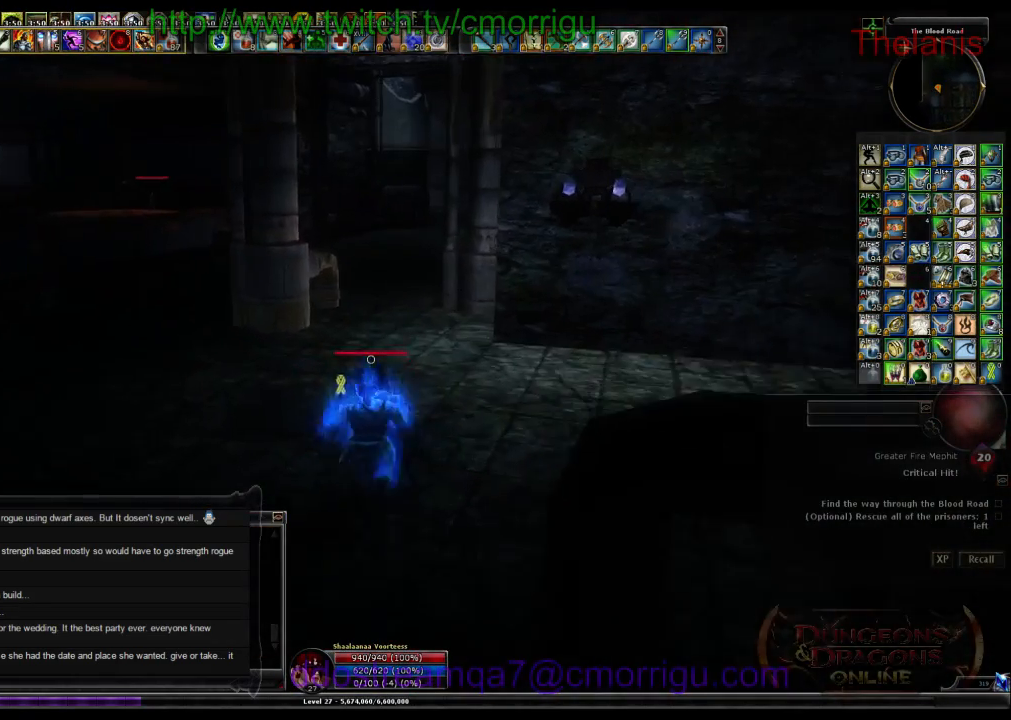
{"keys": ["w"], "events": []}
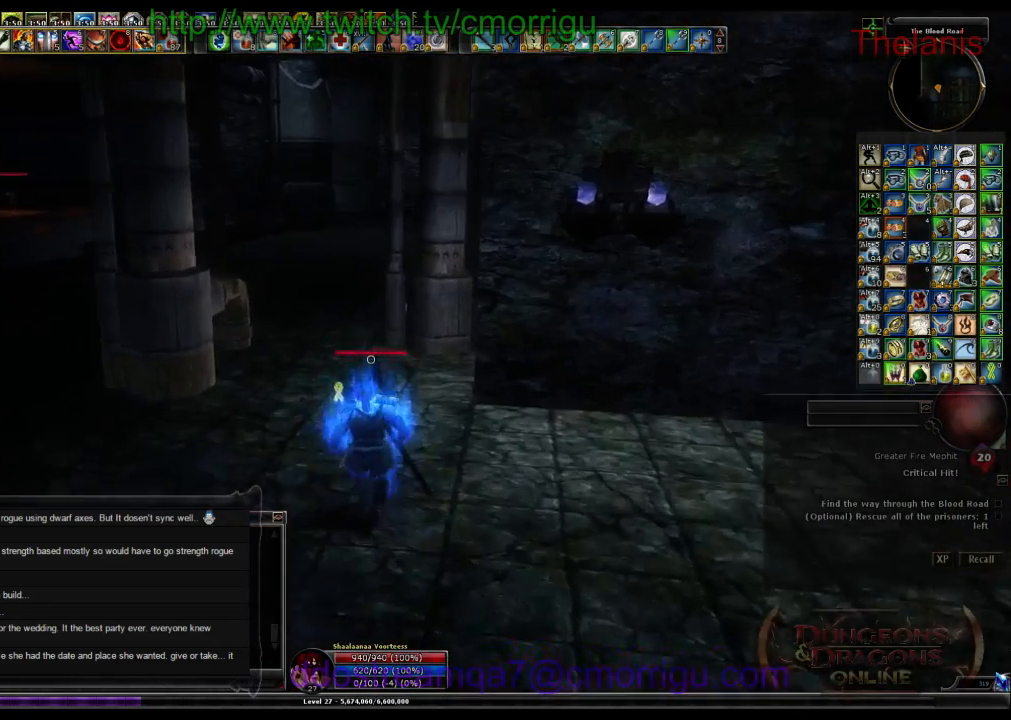
{"keys": ["a", "w"], "events": [[333, "a", "down"]]}
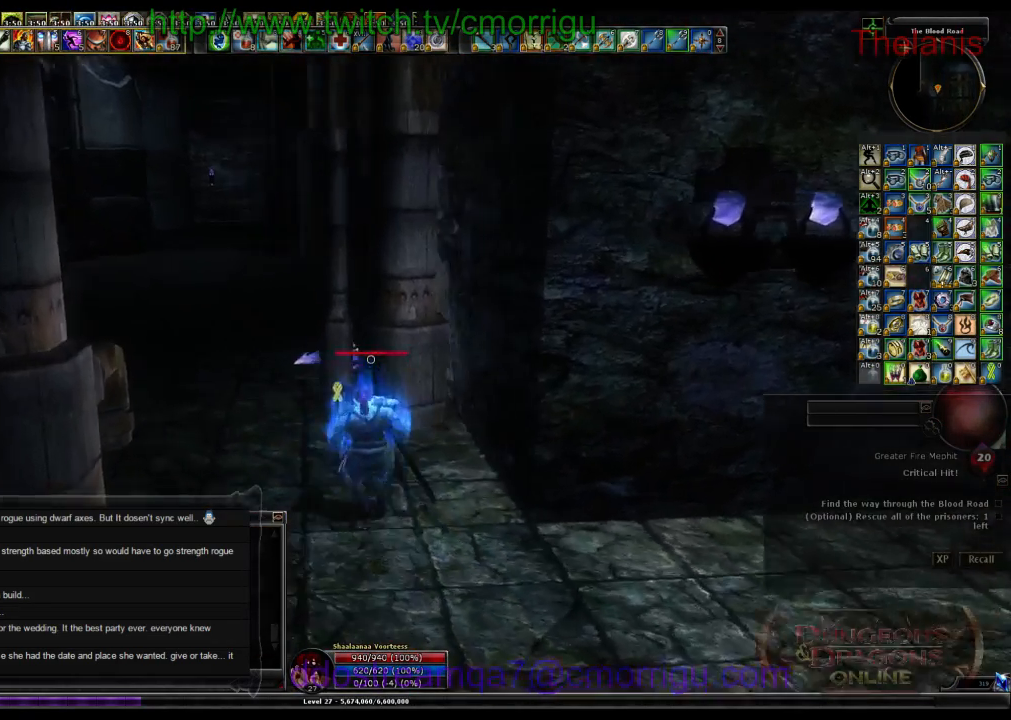
{"keys": ["a"], "events": [[500, "w", "up"]]}
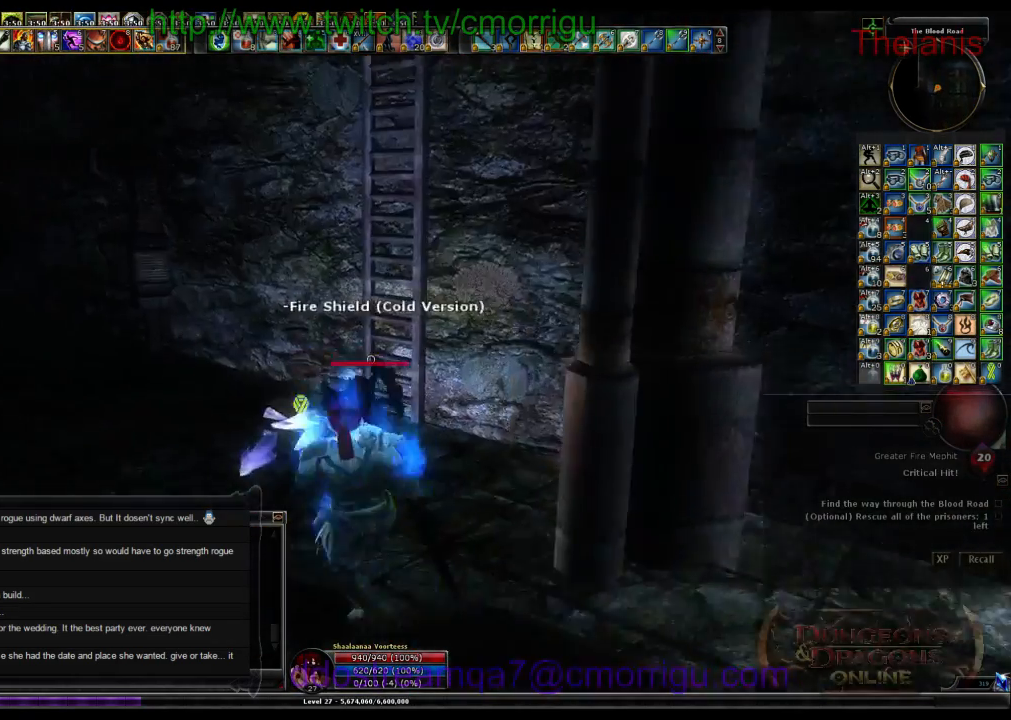
{"keys": ["space", "w"], "events": [[67, "a", "up"], [333, "w", "down"], [467, "space", "down"]]}
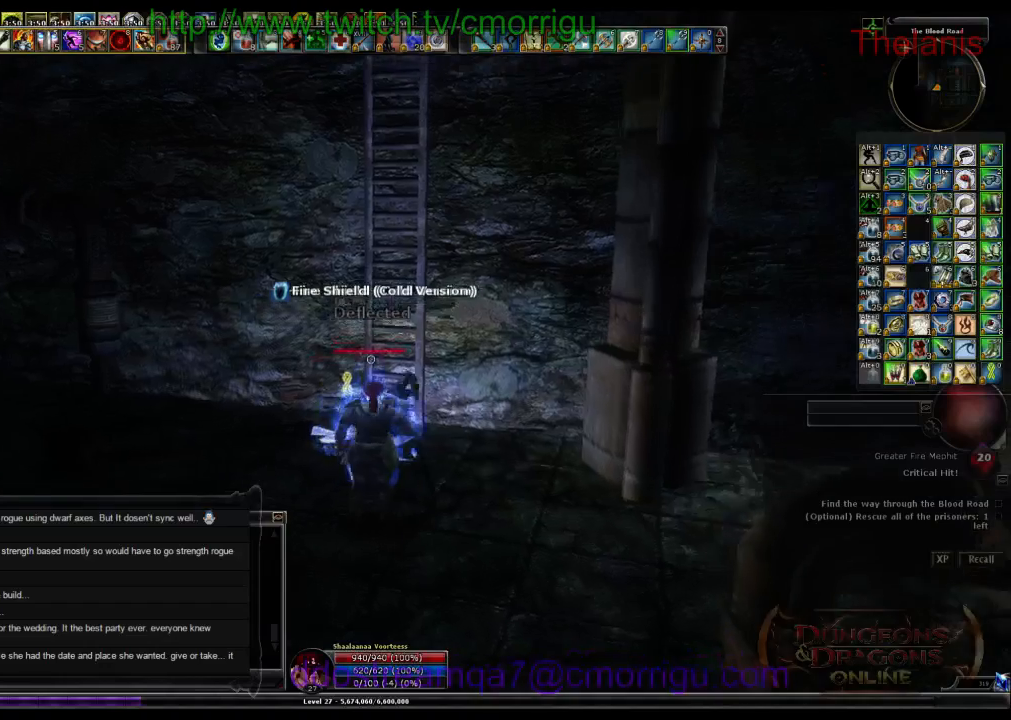
{"keys": ["w"], "events": [[200, "space", "up"]]}
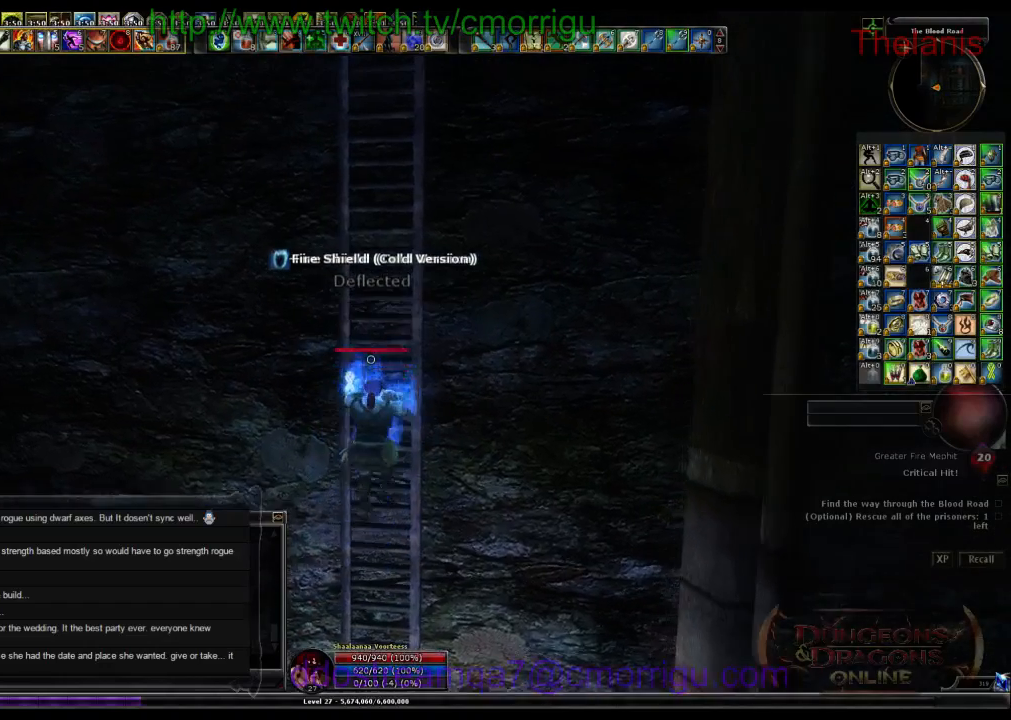
{"keys": ["w"], "events": []}
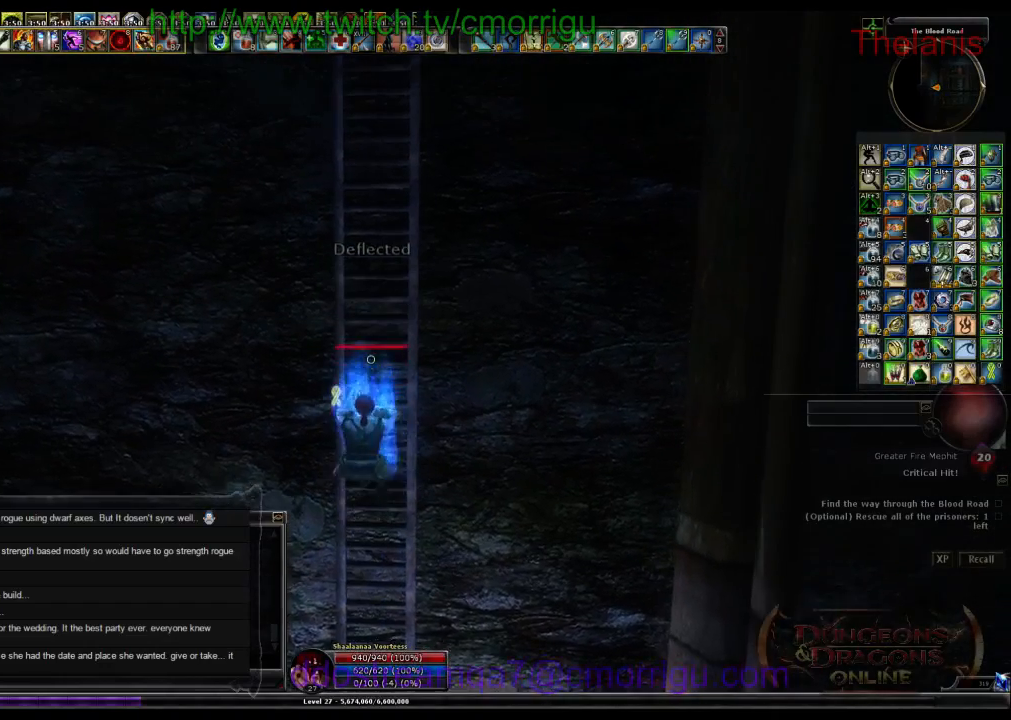
{"keys": ["w"], "events": []}
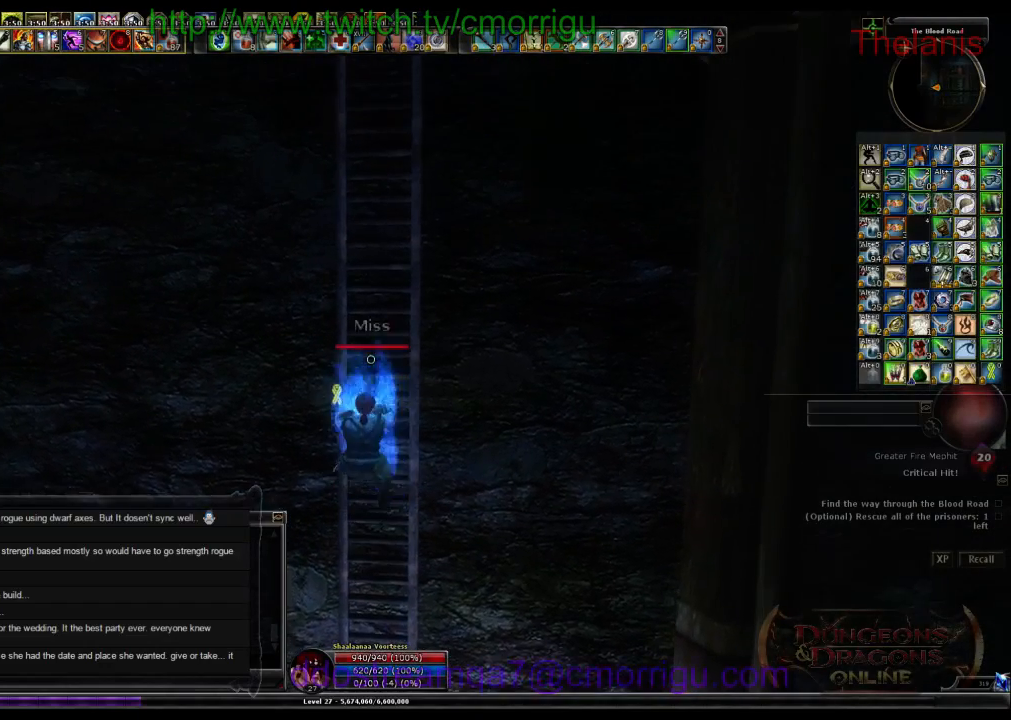
{"keys": ["w"], "events": []}
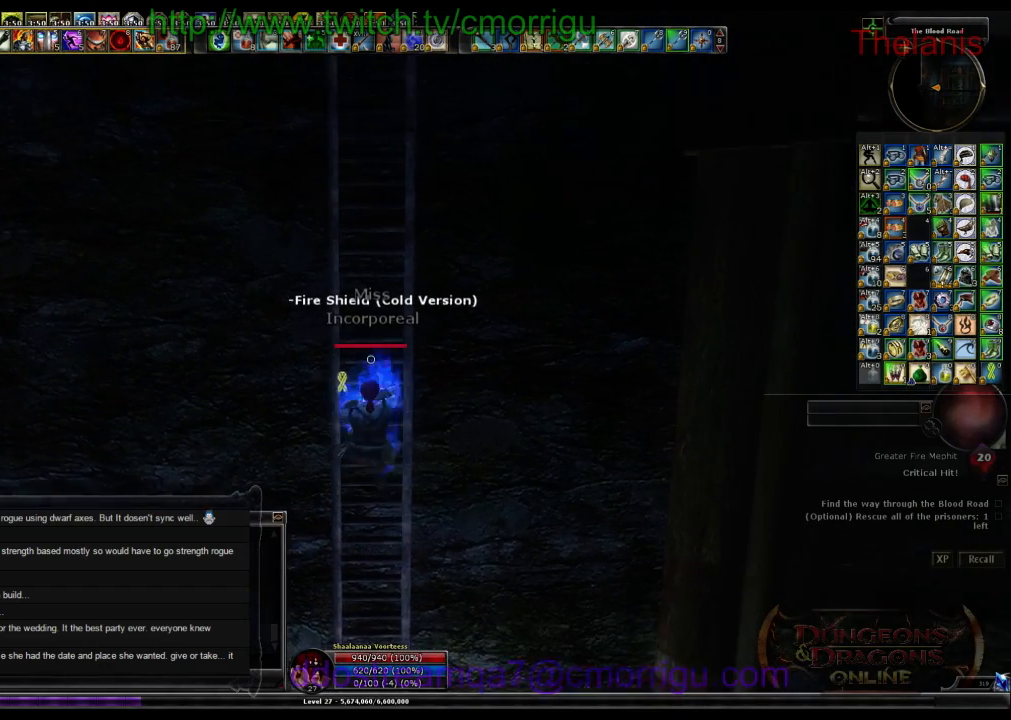
{"keys": ["w"], "events": []}
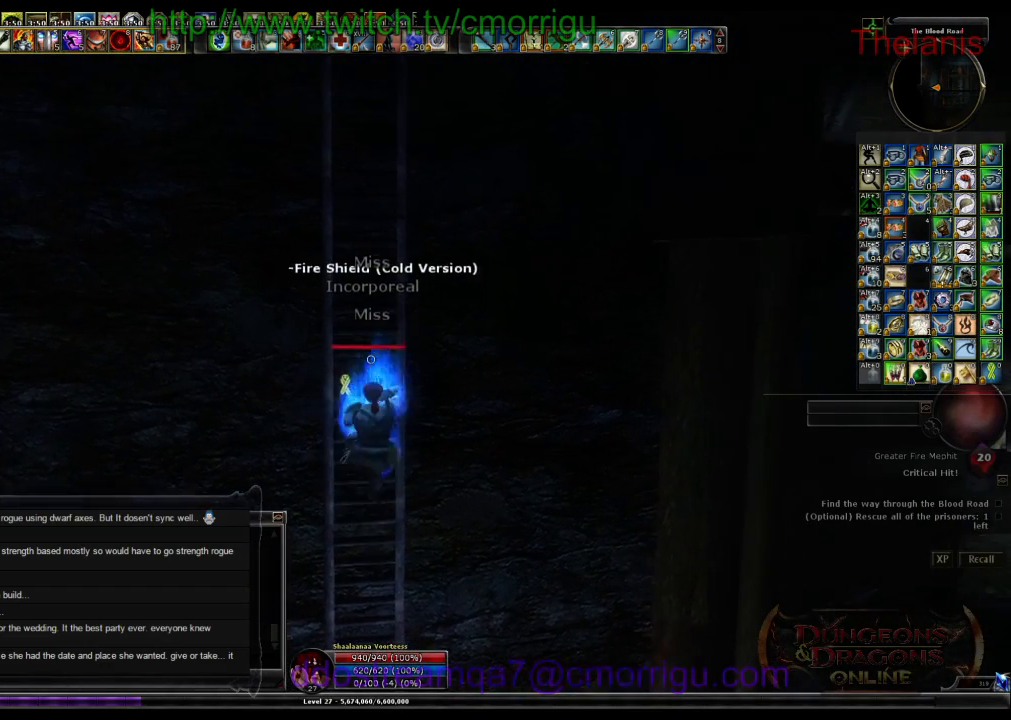
{"keys": ["w"], "events": []}
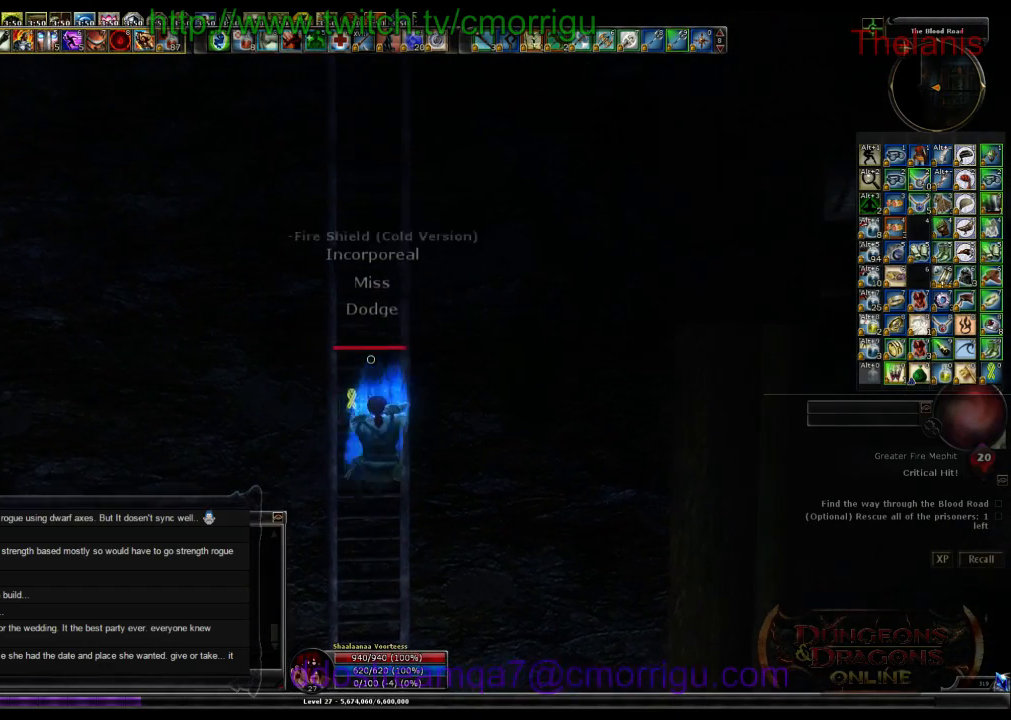
{"keys": ["w"], "events": []}
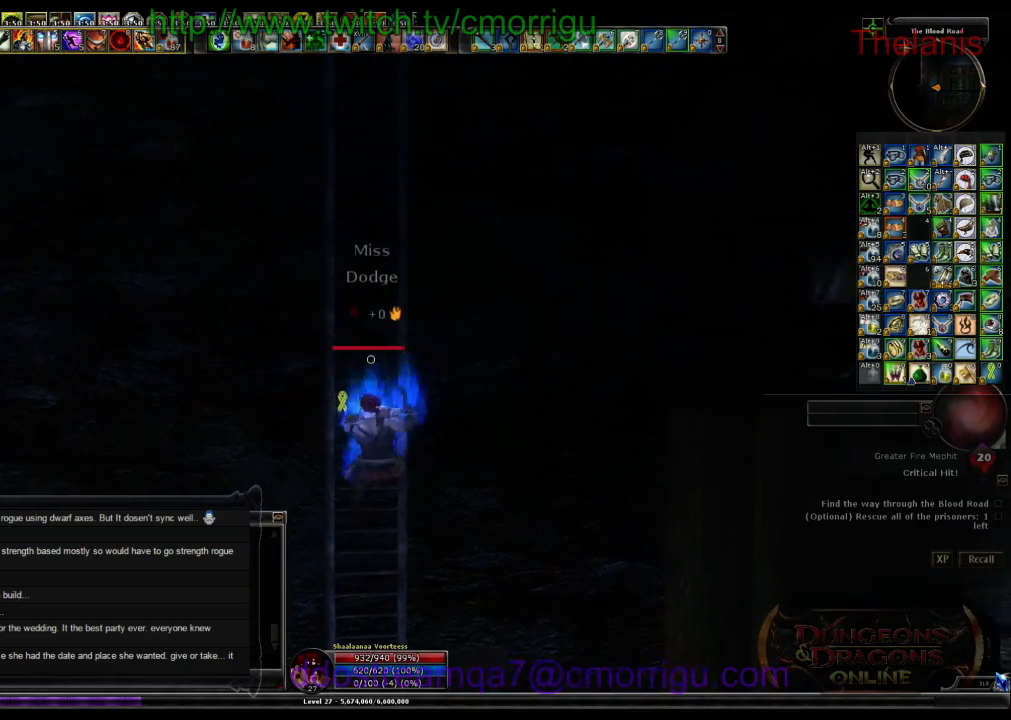
{"keys": ["w"], "events": []}
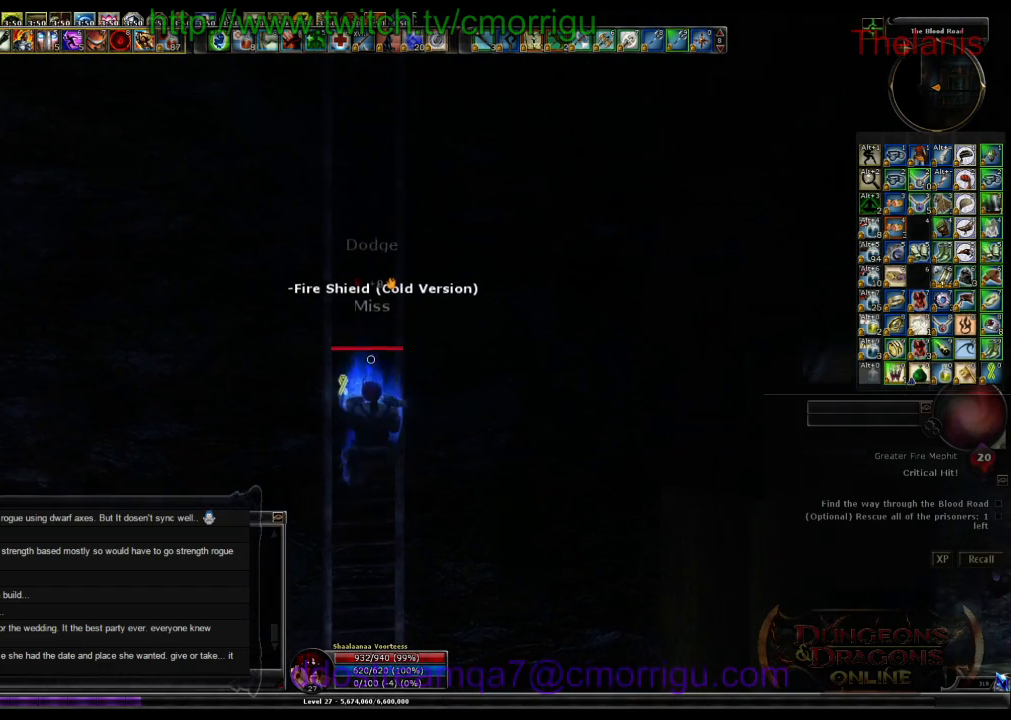
{"keys": ["w"], "events": []}
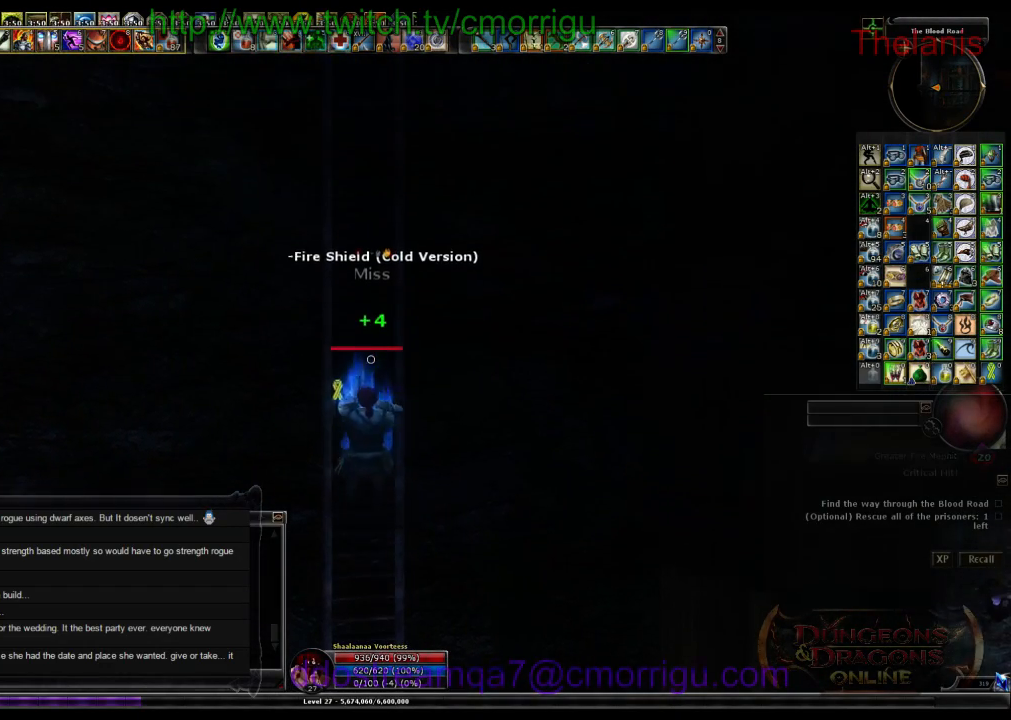
{"keys": ["w"], "events": []}
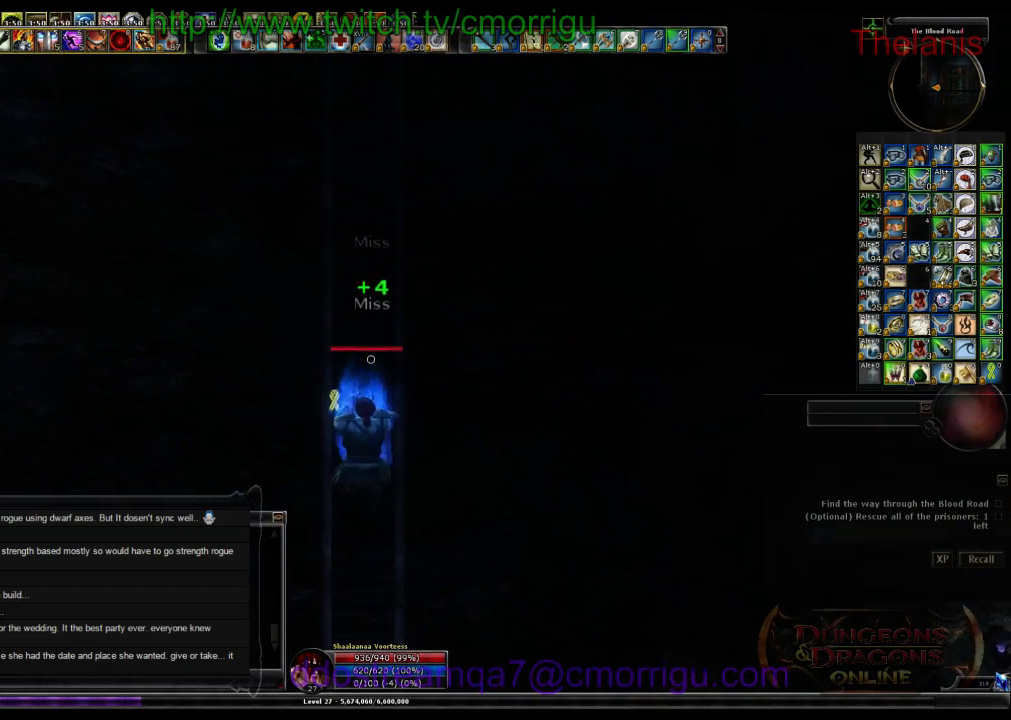
{"keys": ["w"], "events": []}
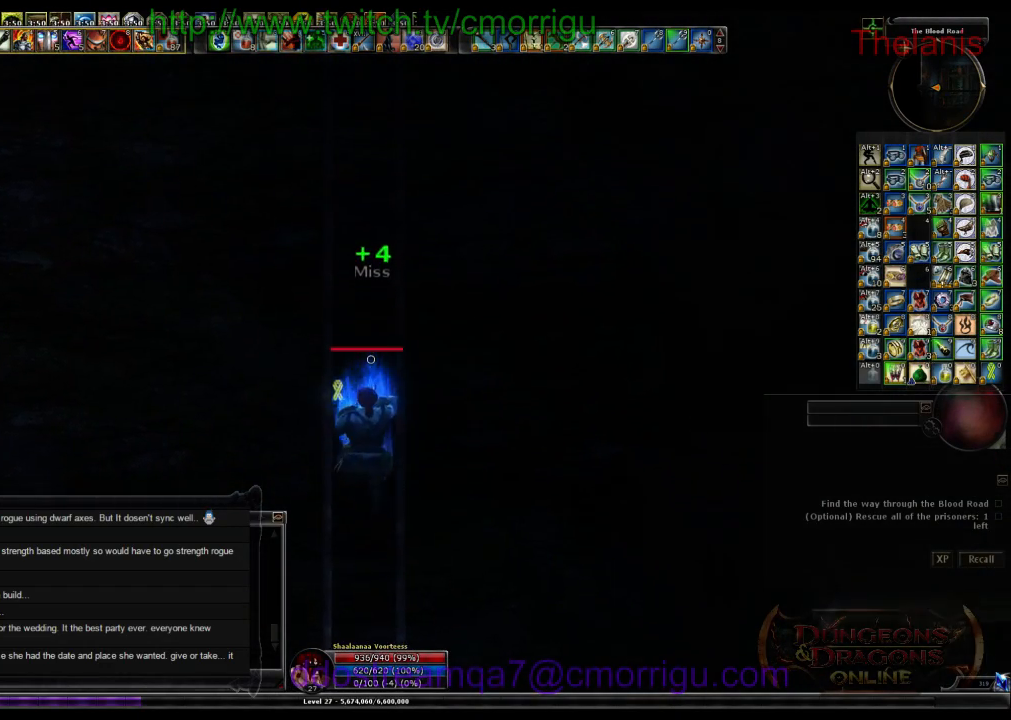
{"keys": ["w"], "events": []}
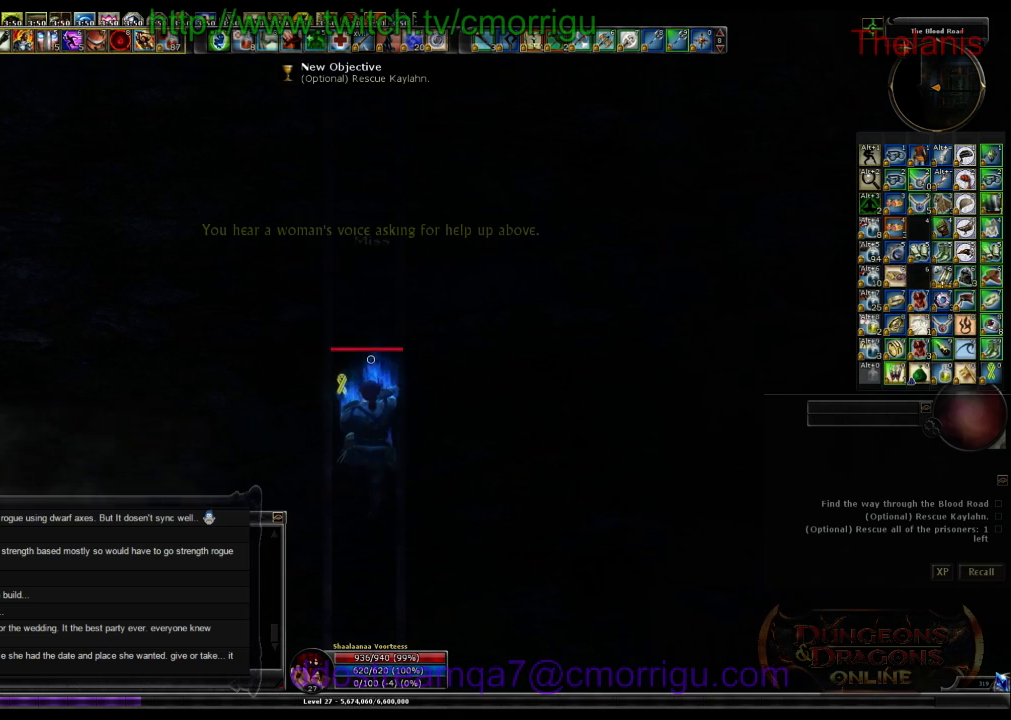
{"keys": ["w"], "events": []}
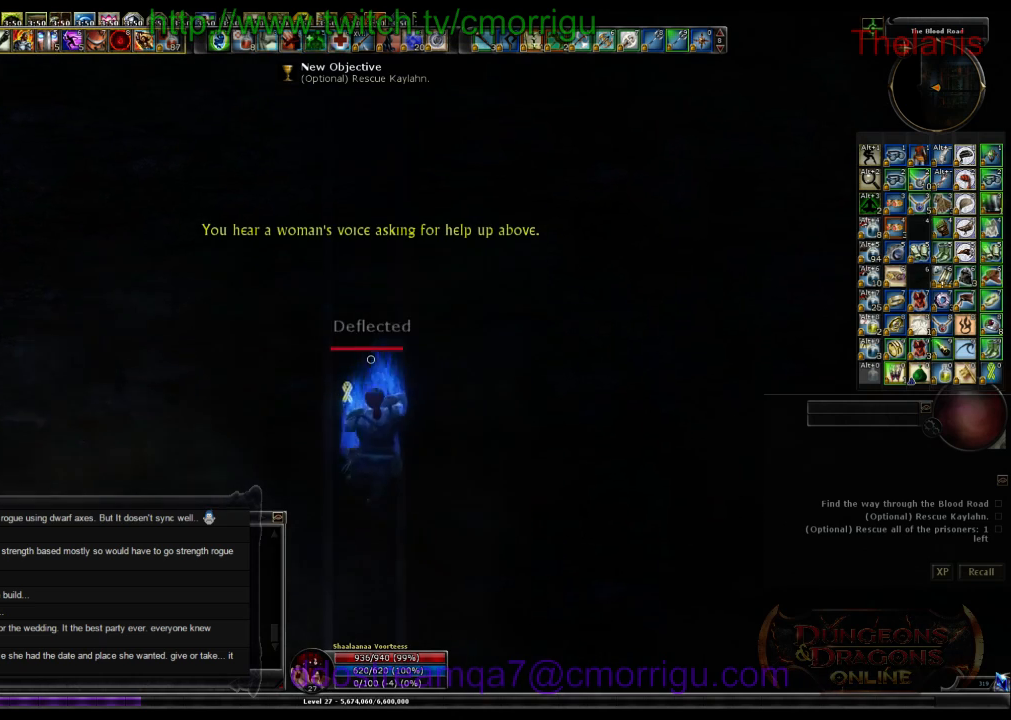
{"keys": ["w"], "events": []}
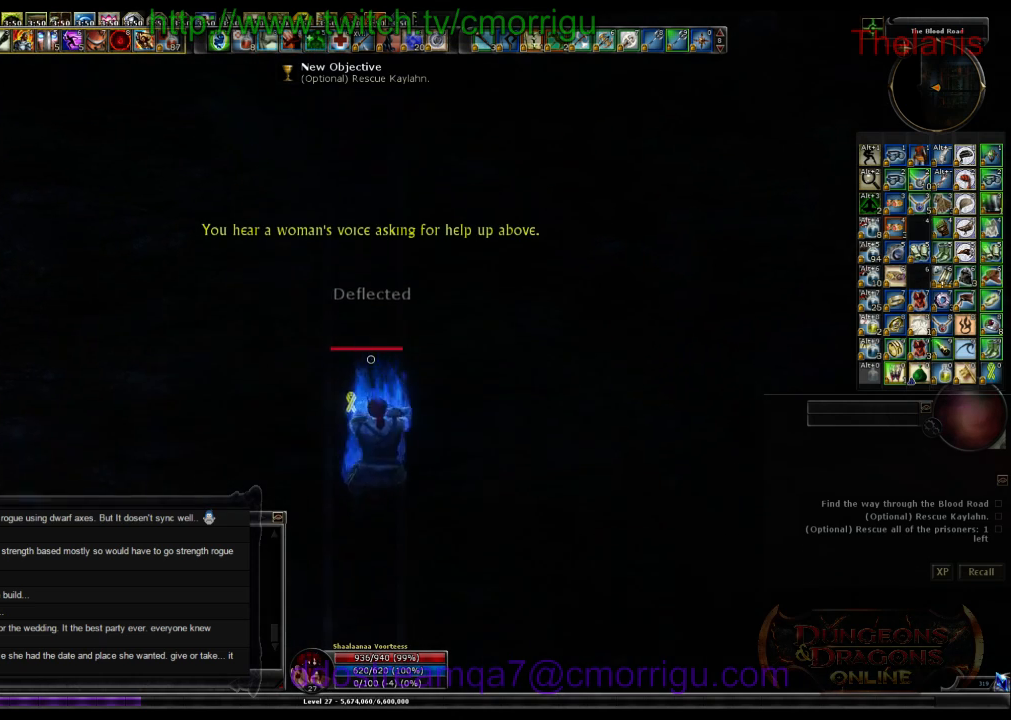
{"keys": ["w"], "events": []}
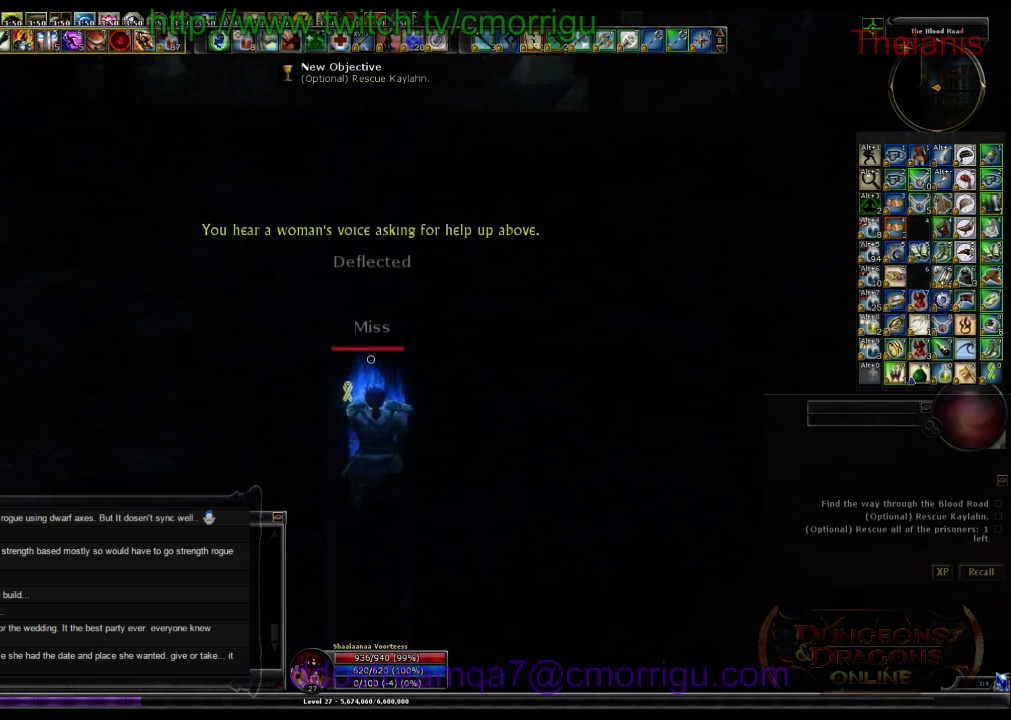
{"keys": ["w"], "events": []}
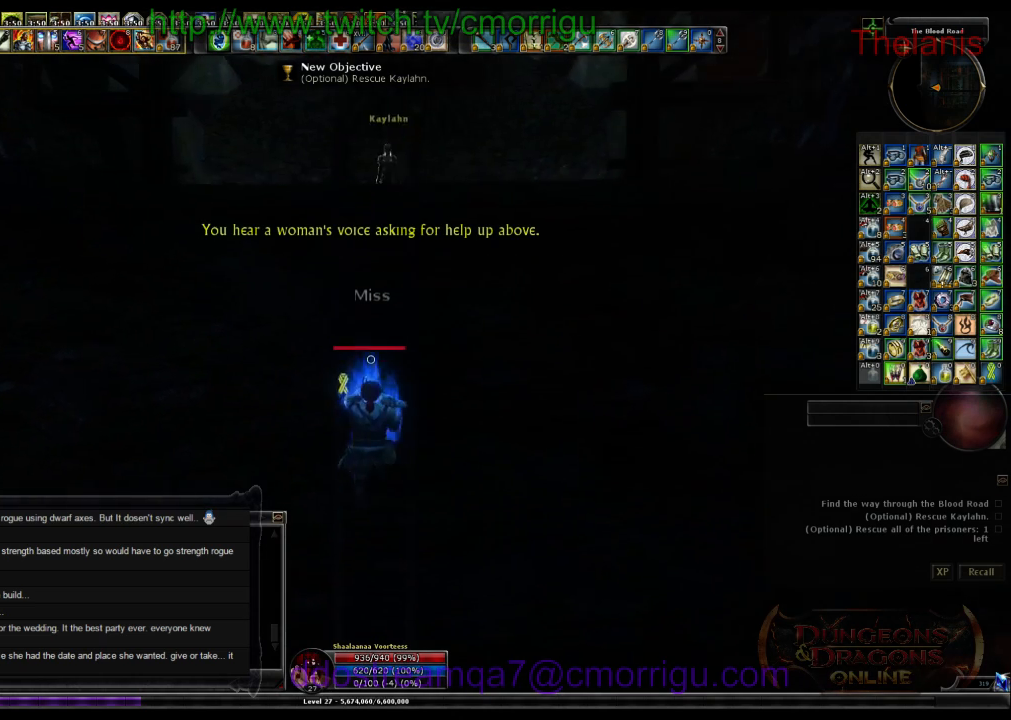
{"keys": ["w"], "events": []}
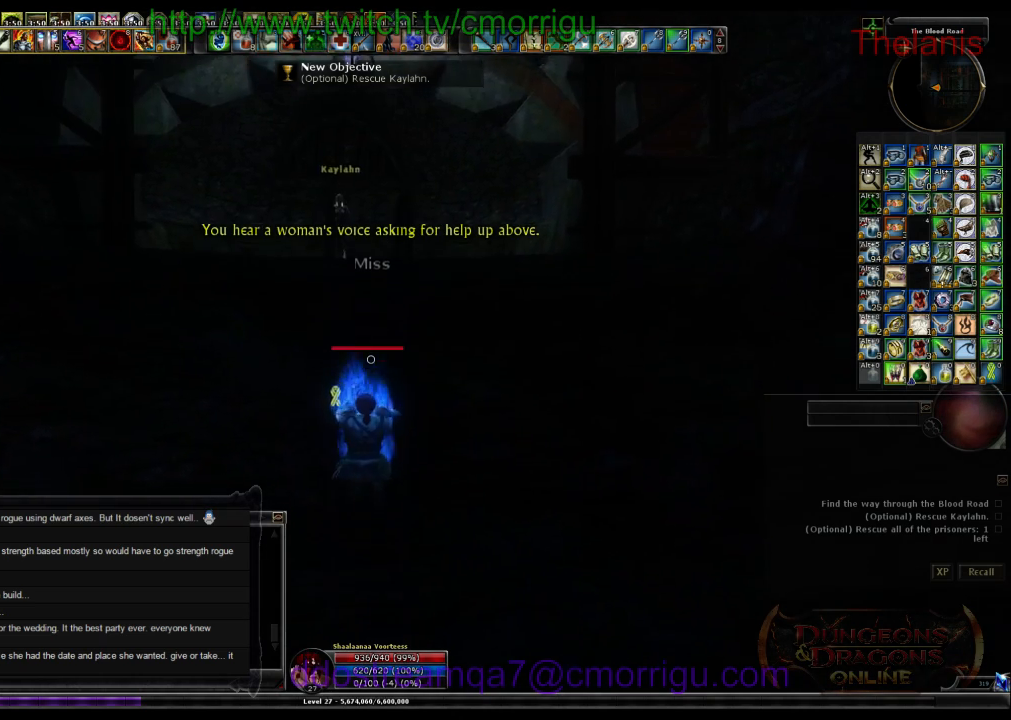
{"keys": ["w"], "events": []}
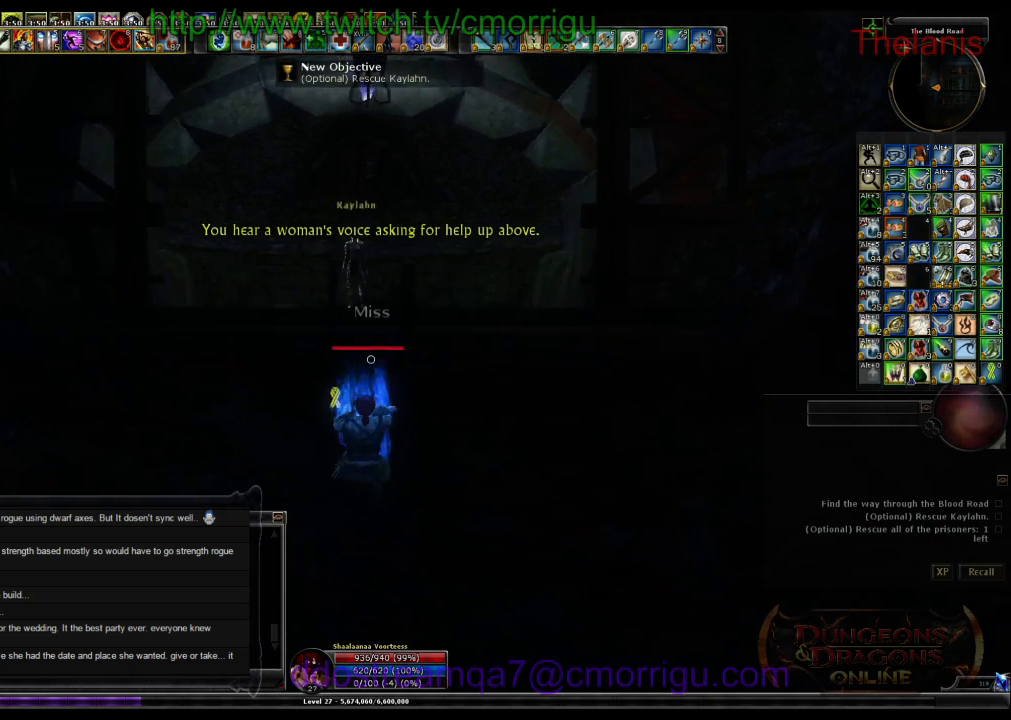
{"keys": ["w"], "events": []}
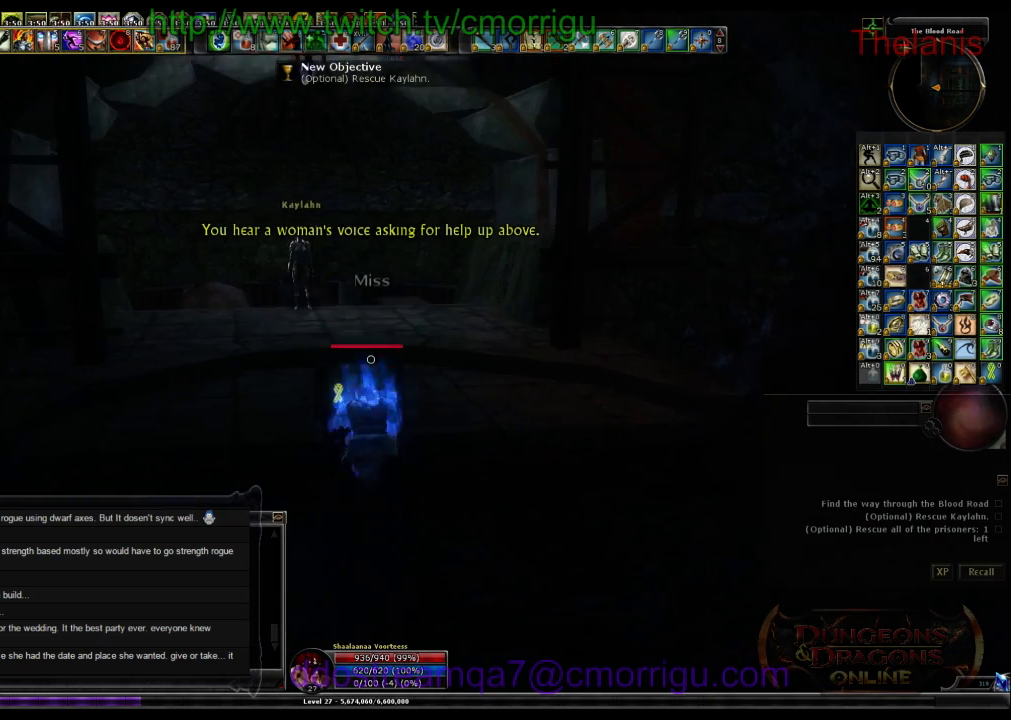
{"keys": ["w"], "events": []}
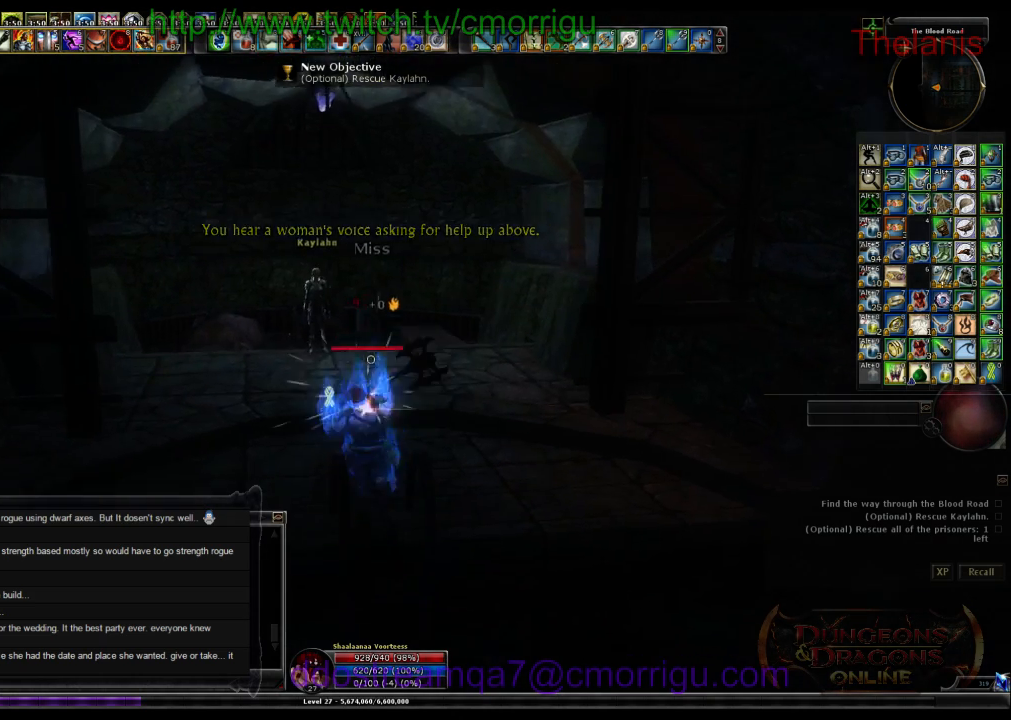
{"keys": ["w"], "events": []}
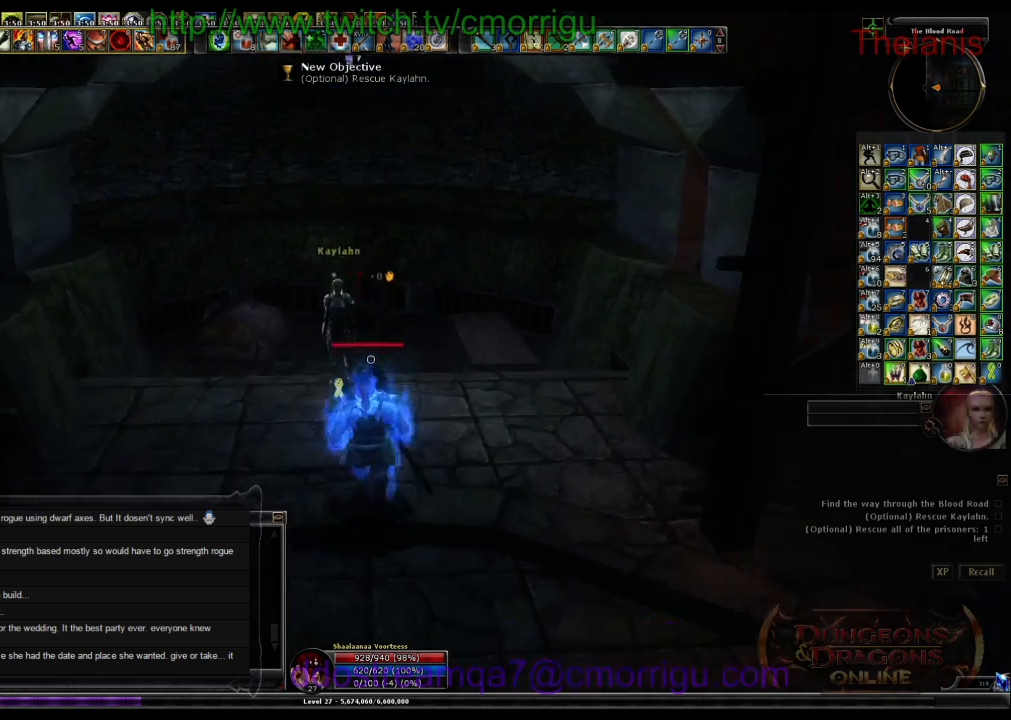
{"keys": [], "events": [[133, "w", "up"]]}
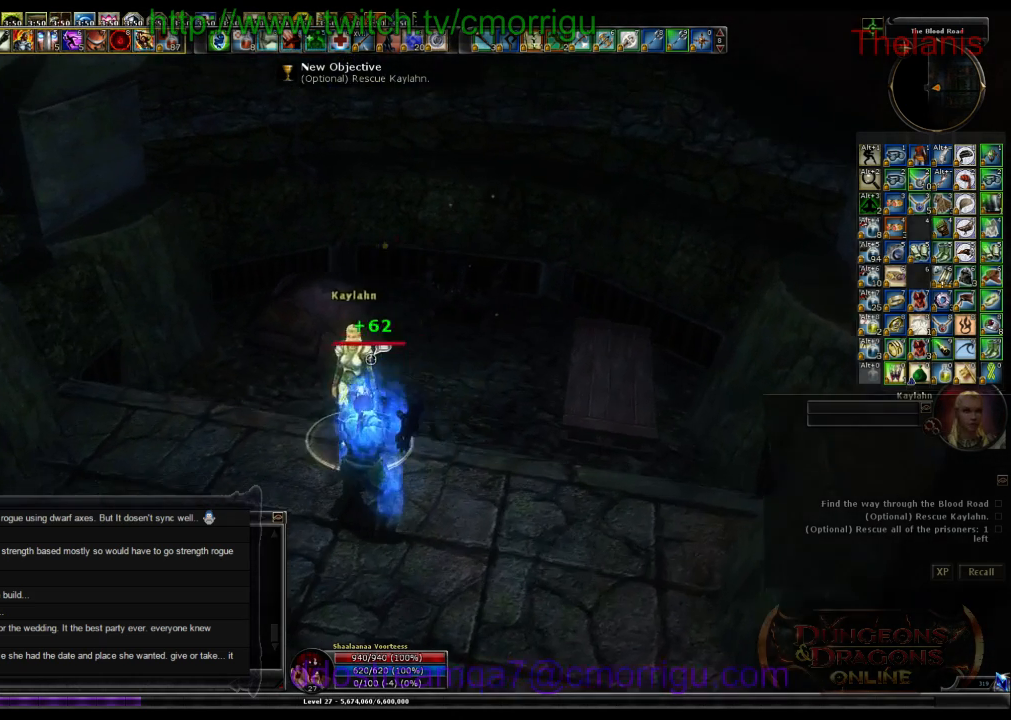
{"keys": [], "events": []}